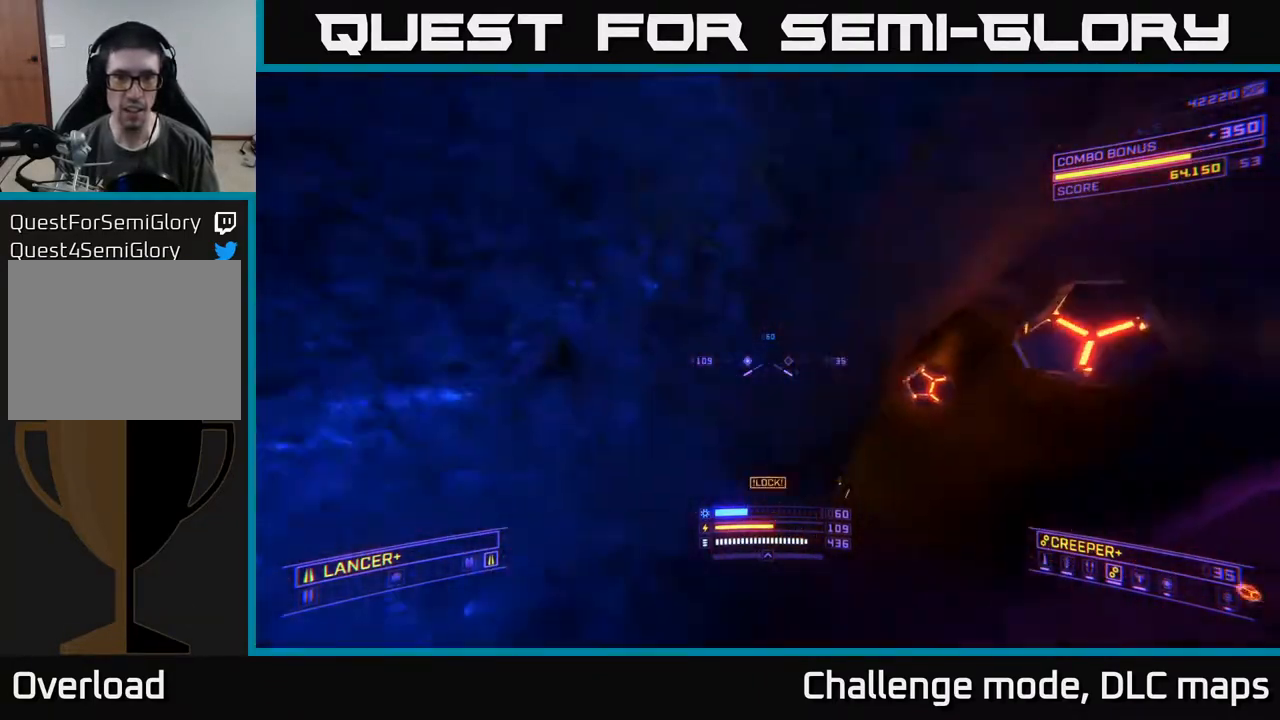
Gameplay with a controller (Xbox layout); each line is a JSON object with the inputs held at the frame after it. "events" lists button and stick changes between this image and that frame as [ms after this image, input, new state], when the widget could be followed in between.
{"buttons": [], "left_stick": "left", "right_stick": "left", "events": [[183, "right_stick", "up"], [200, "left_stick", "up"], [250, "X", "up"], [250, "right_stick", "center"], [350, "right_stick", "down-left"], [433, "right_stick", "left"], [450, "left_stick", "left"]]}
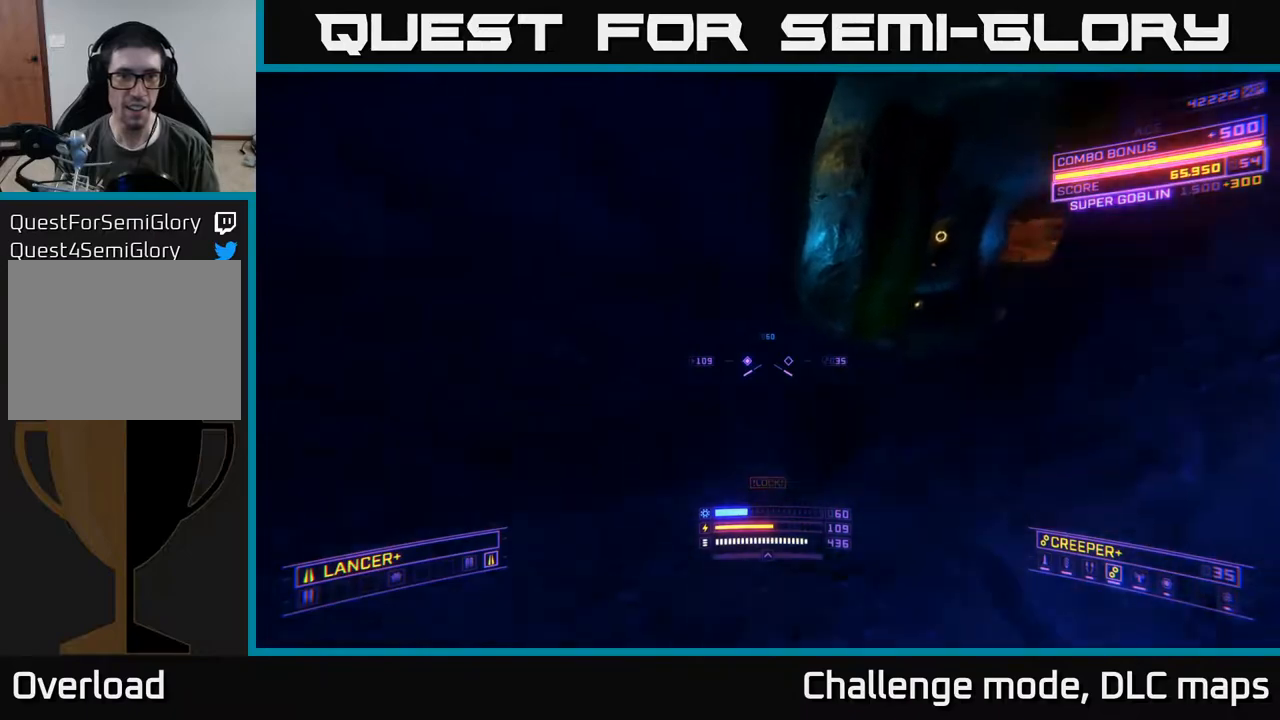
{"buttons": [], "left_stick": "up-right", "right_stick": "up", "events": [[33, "left_stick", "up-left"], [50, "right_stick", "up-right"], [183, "left_stick", "up-right"], [267, "right_stick", "right"], [450, "right_stick", "up"]]}
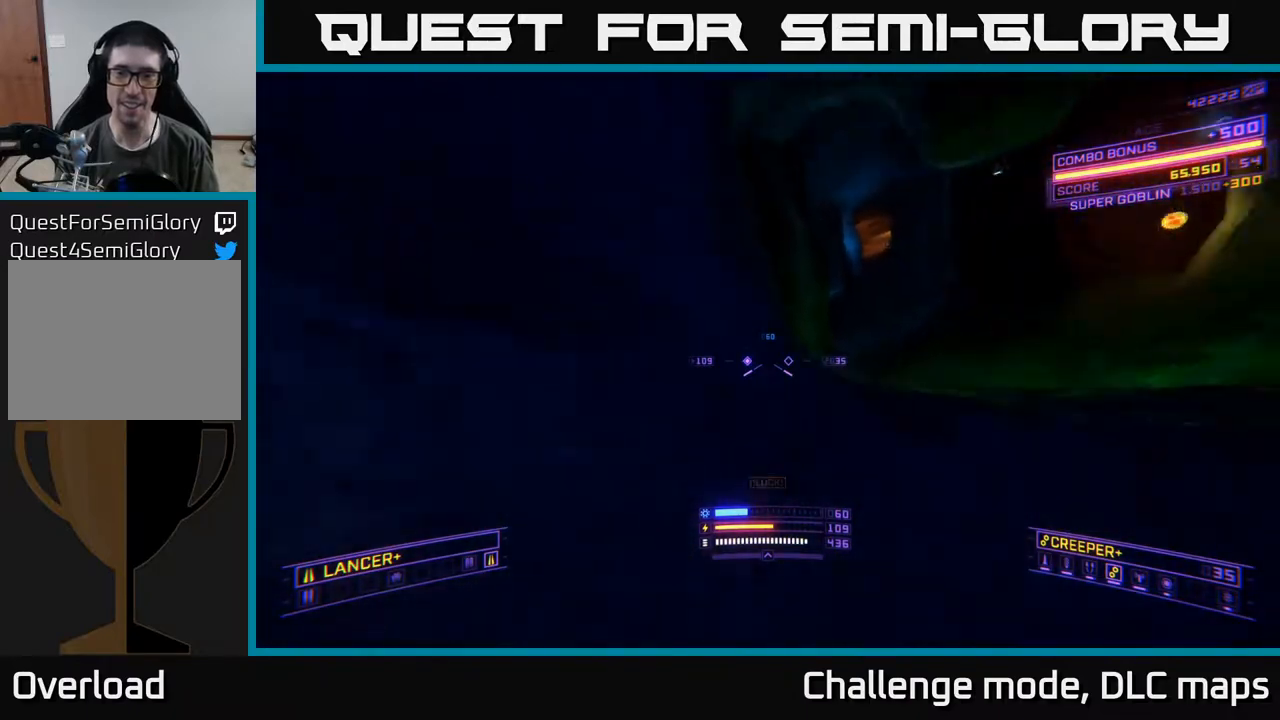
{"buttons": [], "left_stick": "up", "right_stick": "center", "events": [[67, "right_stick", "center"], [333, "L3", "down"], [367, "left_stick", "up"], [367, "right_stick", "down-left"], [467, "L3", "up"], [483, "right_stick", "center"]]}
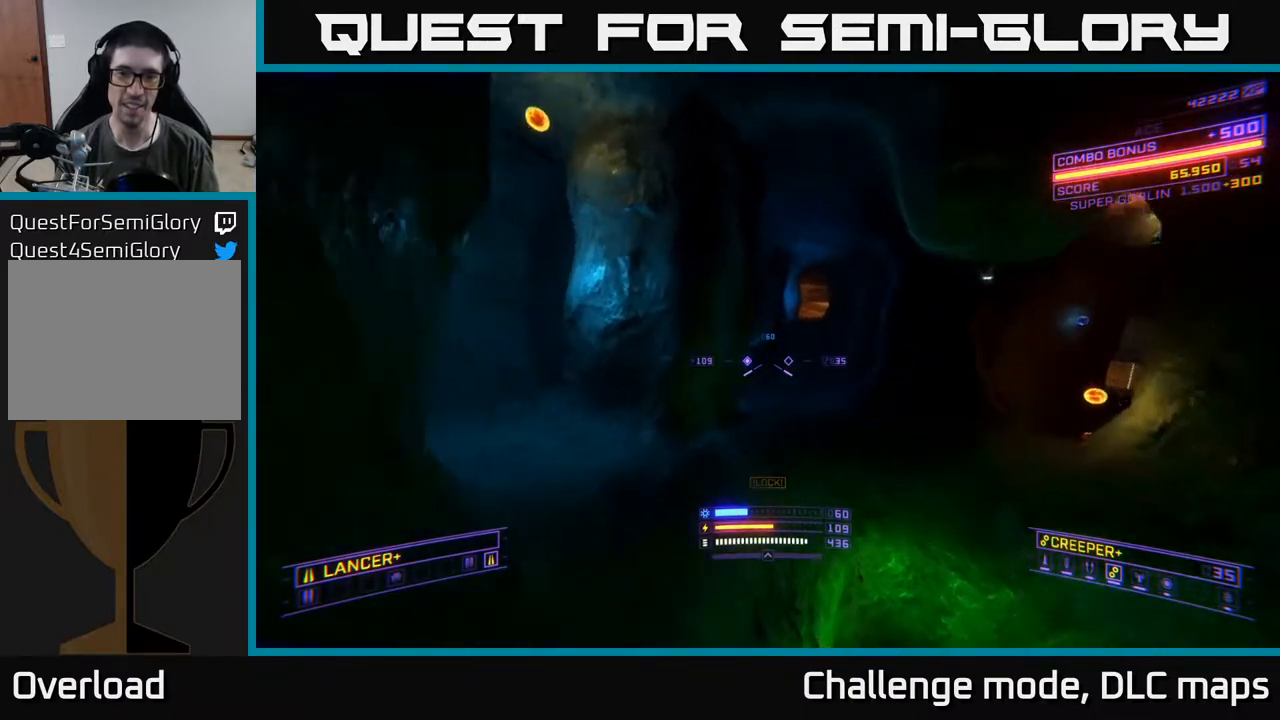
{"buttons": ["A"], "left_stick": "up-left", "right_stick": "up-left", "events": [[100, "B", "down"], [183, "B", "up"], [233, "left_stick", "up-left"], [233, "right_stick", "left"], [400, "right_stick", "up-left"], [450, "A", "down"]]}
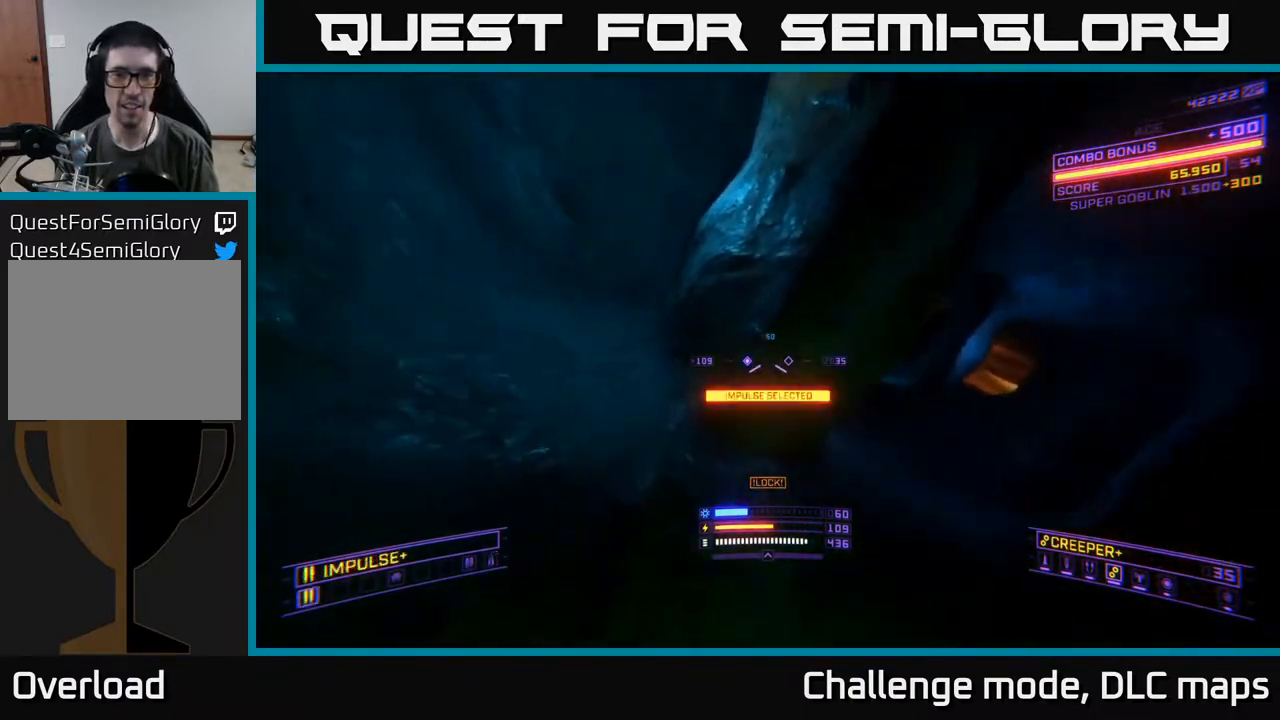
{"buttons": [], "left_stick": "up", "right_stick": "right", "events": [[150, "right_stick", "up-right"], [200, "A", "up"], [217, "right_stick", "right"], [267, "left_stick", "up"], [383, "B", "down"], [483, "B", "up"]]}
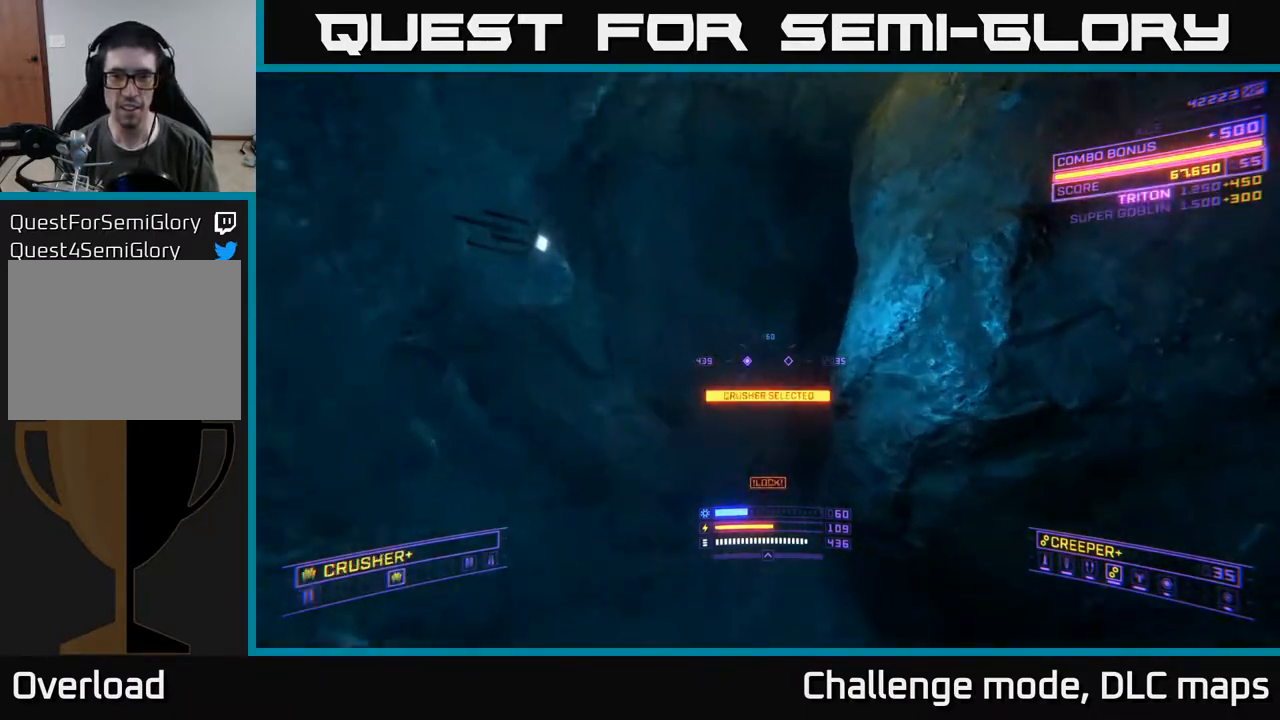
{"buttons": [], "left_stick": "up-left", "right_stick": "down", "events": [[17, "left_stick", "up-left"], [183, "A", "down"], [250, "right_stick", "down-right"], [350, "A", "up"], [417, "right_stick", "down"]]}
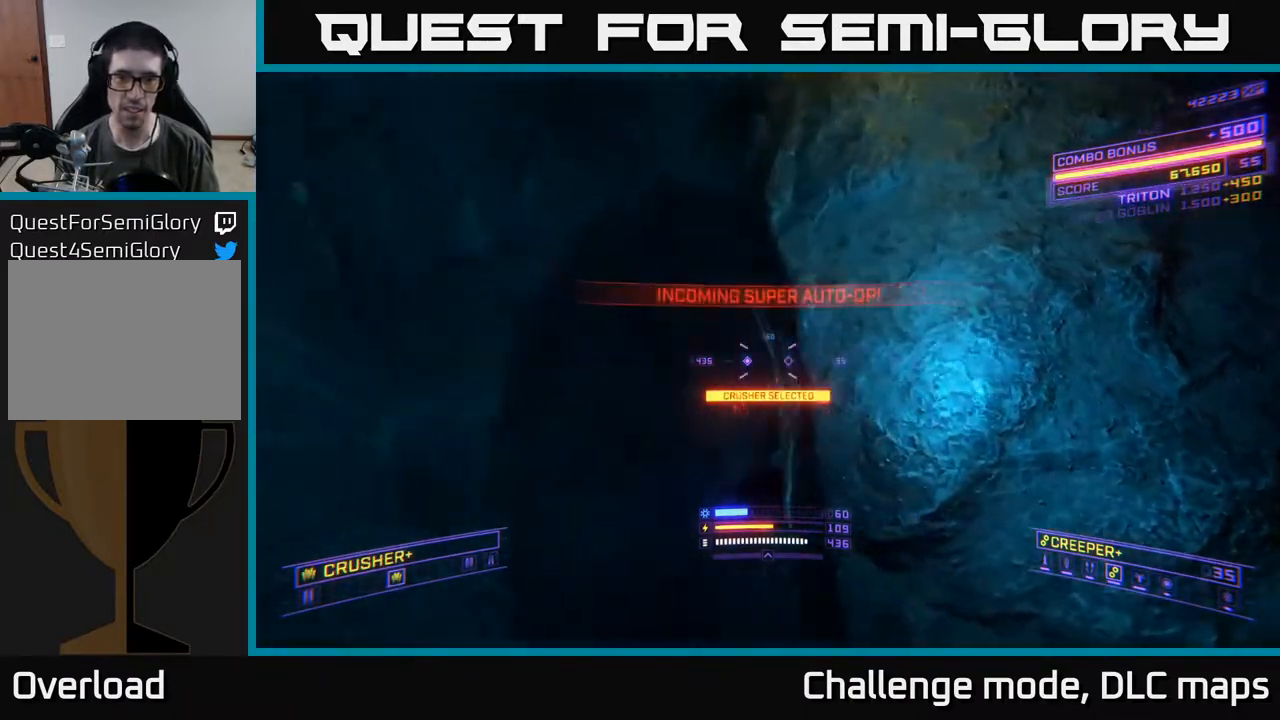
{"buttons": ["L1"], "left_stick": "up", "right_stick": "up", "events": [[100, "left_stick", "up"], [100, "right_stick", "down-right"], [200, "X", "down"], [217, "right_stick", "center"], [233, "X", "up"], [283, "L1", "down"], [417, "right_stick", "up"]]}
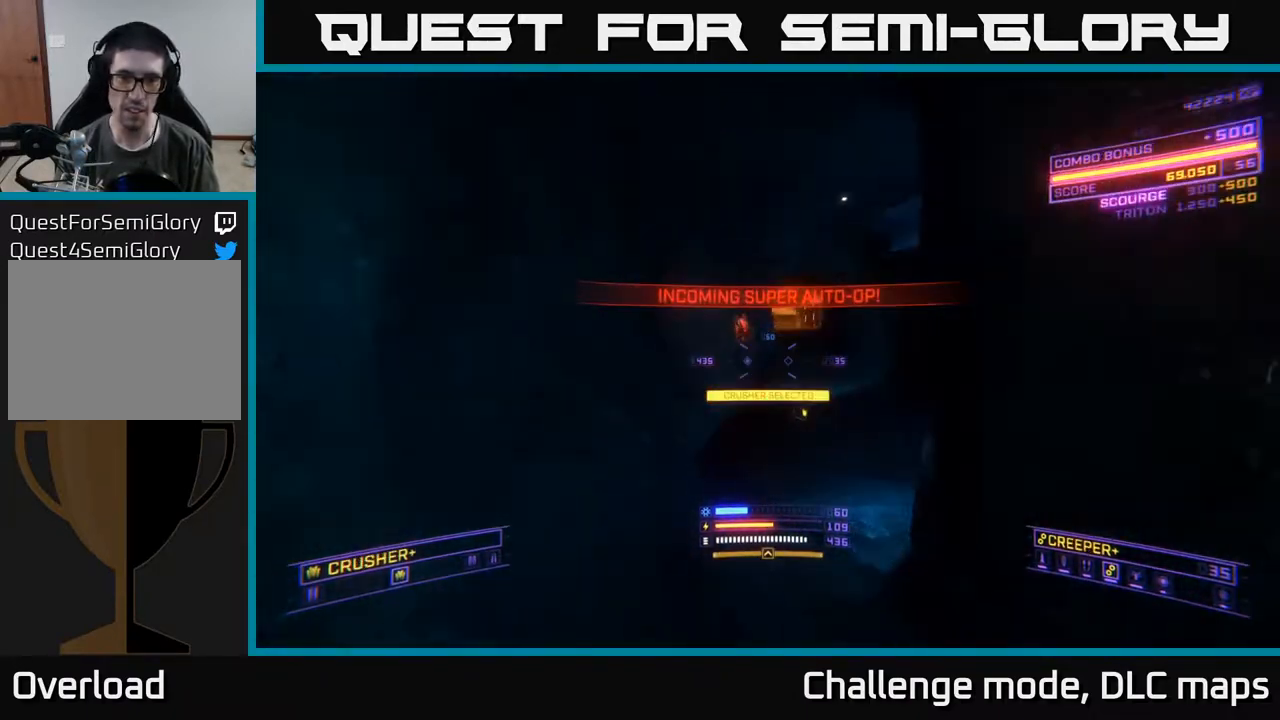
{"buttons": ["A"], "left_stick": "up", "right_stick": "right", "events": [[83, "right_stick", "center"], [250, "right_stick", "right"], [400, "A", "down"], [467, "L1", "up"]]}
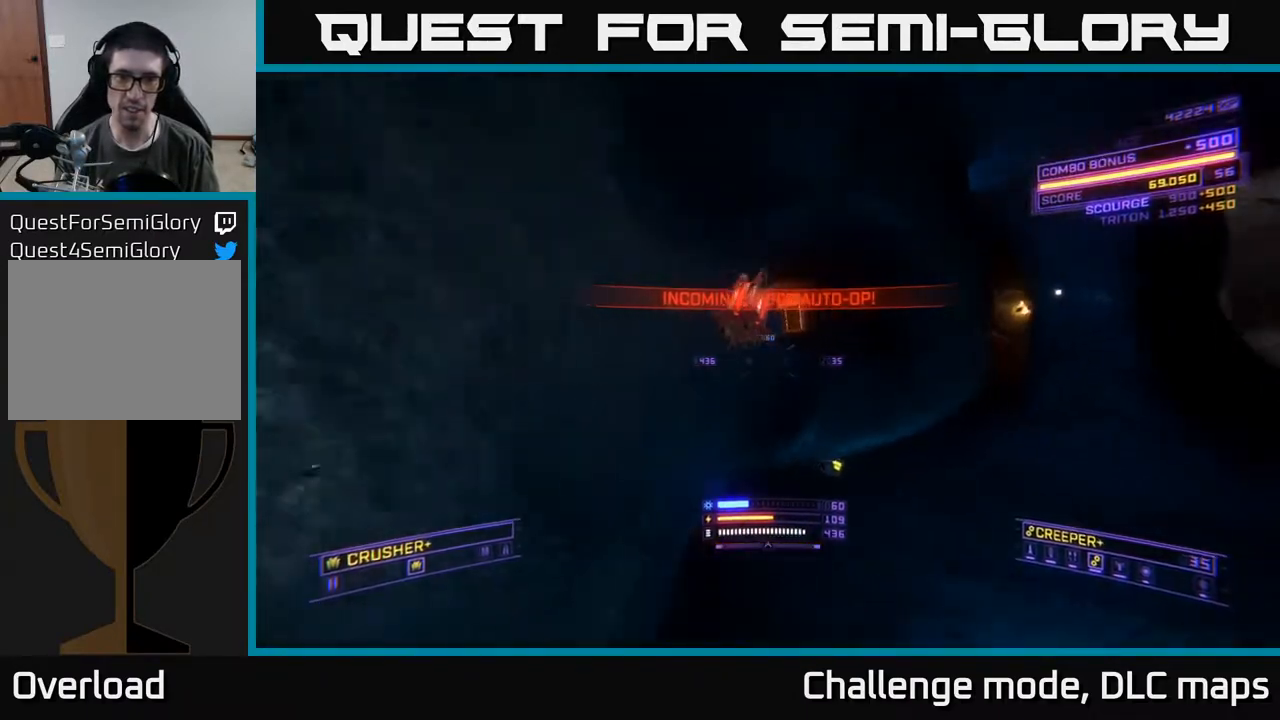
{"buttons": ["X"], "left_stick": "right", "right_stick": "up-right", "events": [[50, "A", "up"], [50, "left_stick", "up-right"], [283, "X", "down"], [317, "right_stick", "up-right"], [367, "left_stick", "right"]]}
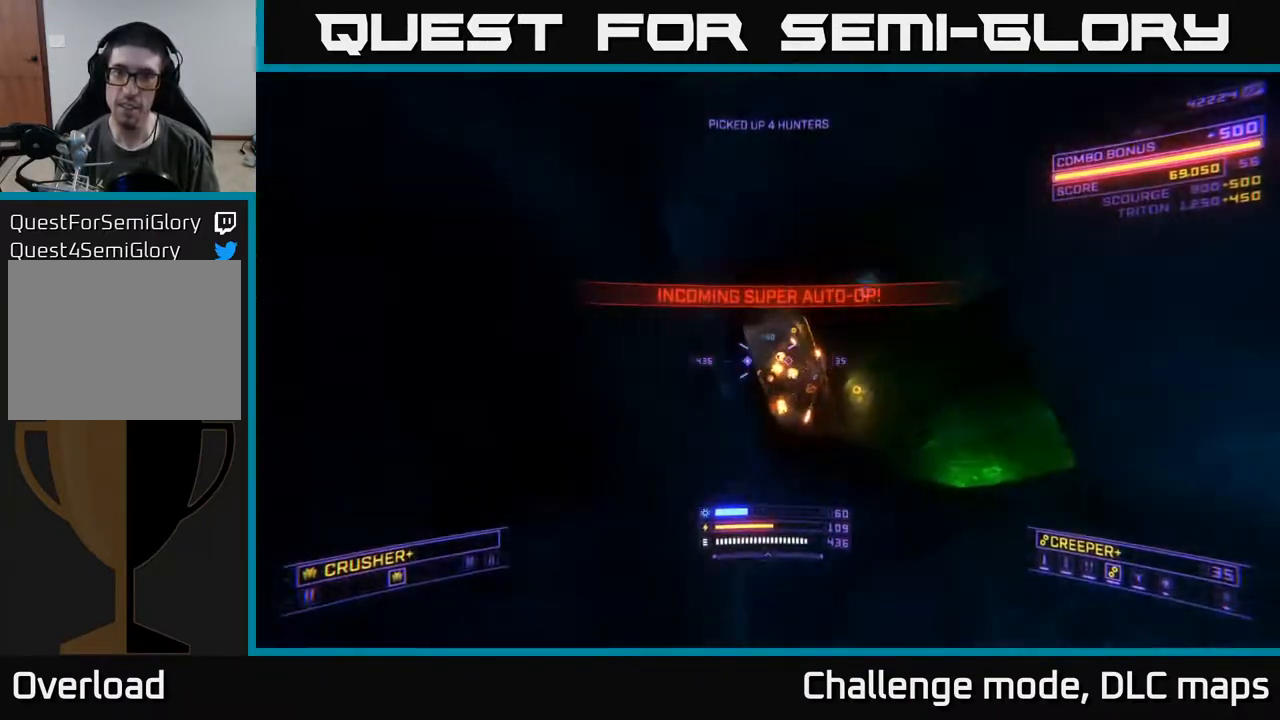
{"buttons": ["X", "L3"], "left_stick": "down-left", "right_stick": "up-right", "events": [[17, "left_stick", "down"], [100, "left_stick", "left"], [217, "left_stick", "center"], [333, "L3", "down"], [333, "left_stick", "down-left"]]}
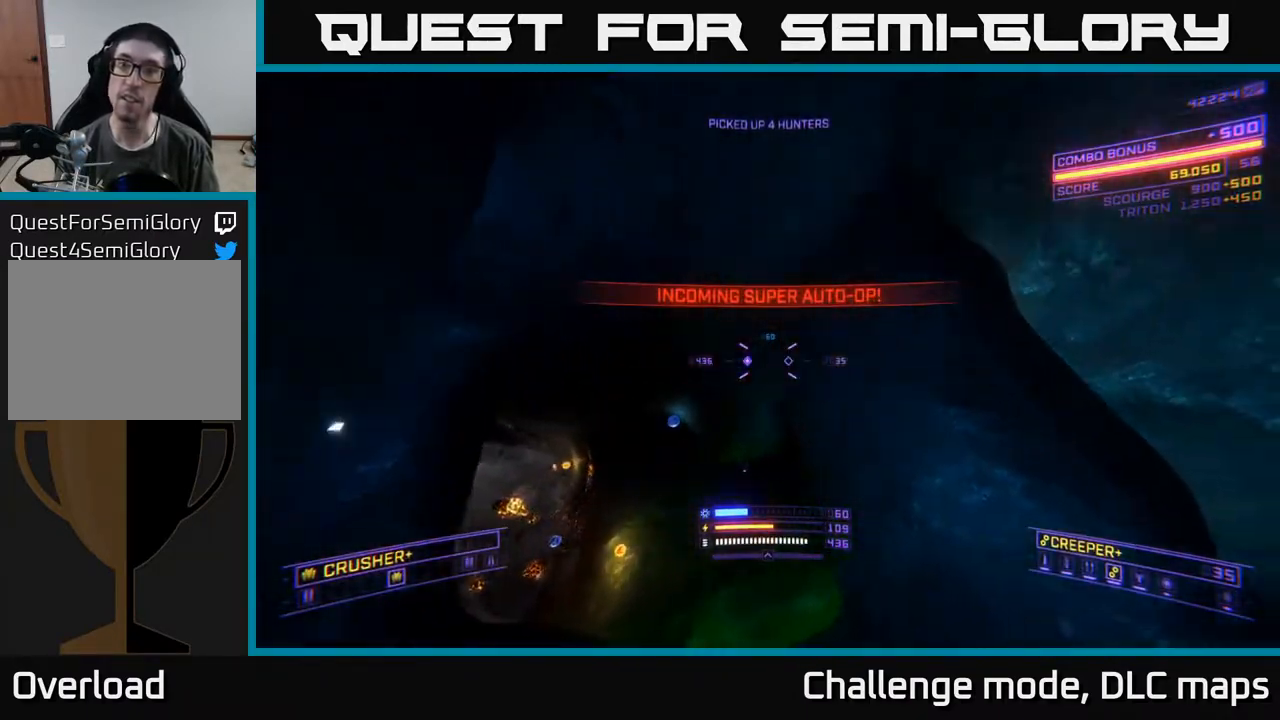
{"buttons": ["A"], "left_stick": "down-left", "right_stick": "down", "events": [[33, "L3", "up"], [267, "right_stick", "center"], [317, "X", "up"], [333, "right_stick", "down"], [467, "A", "down"]]}
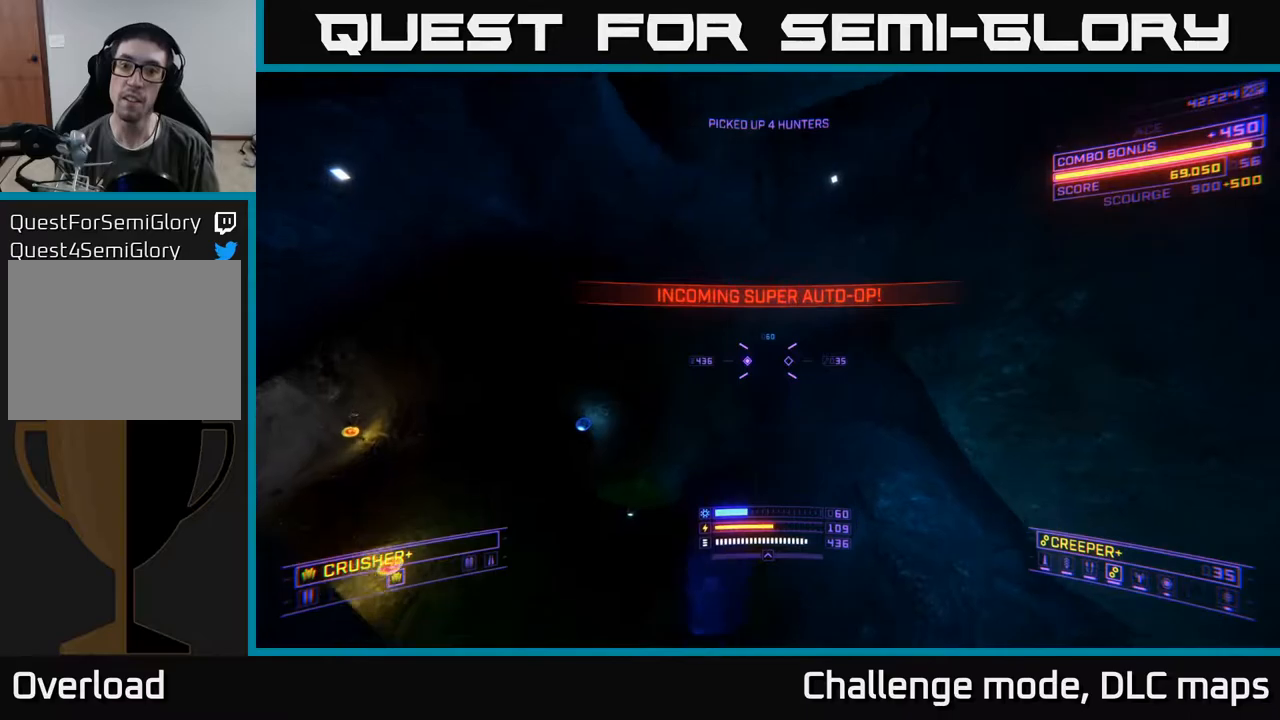
{"buttons": [], "left_stick": "up-right", "right_stick": "down", "events": [[50, "R3", "down"], [233, "R3", "up"], [267, "left_stick", "up-right"], [283, "right_stick", "left"], [433, "right_stick", "down"], [500, "A", "up"]]}
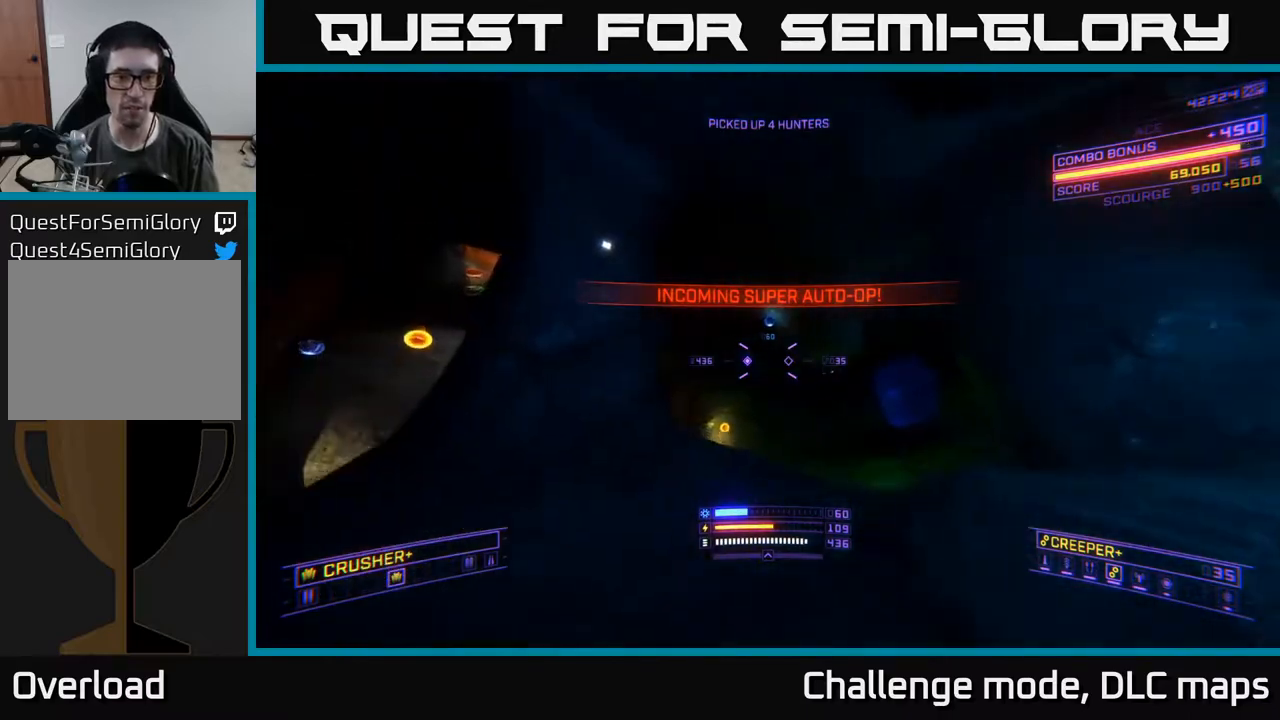
{"buttons": [], "left_stick": "up-right", "right_stick": "center", "events": [[117, "right_stick", "center"], [233, "right_stick", "down-left"], [483, "right_stick", "center"]]}
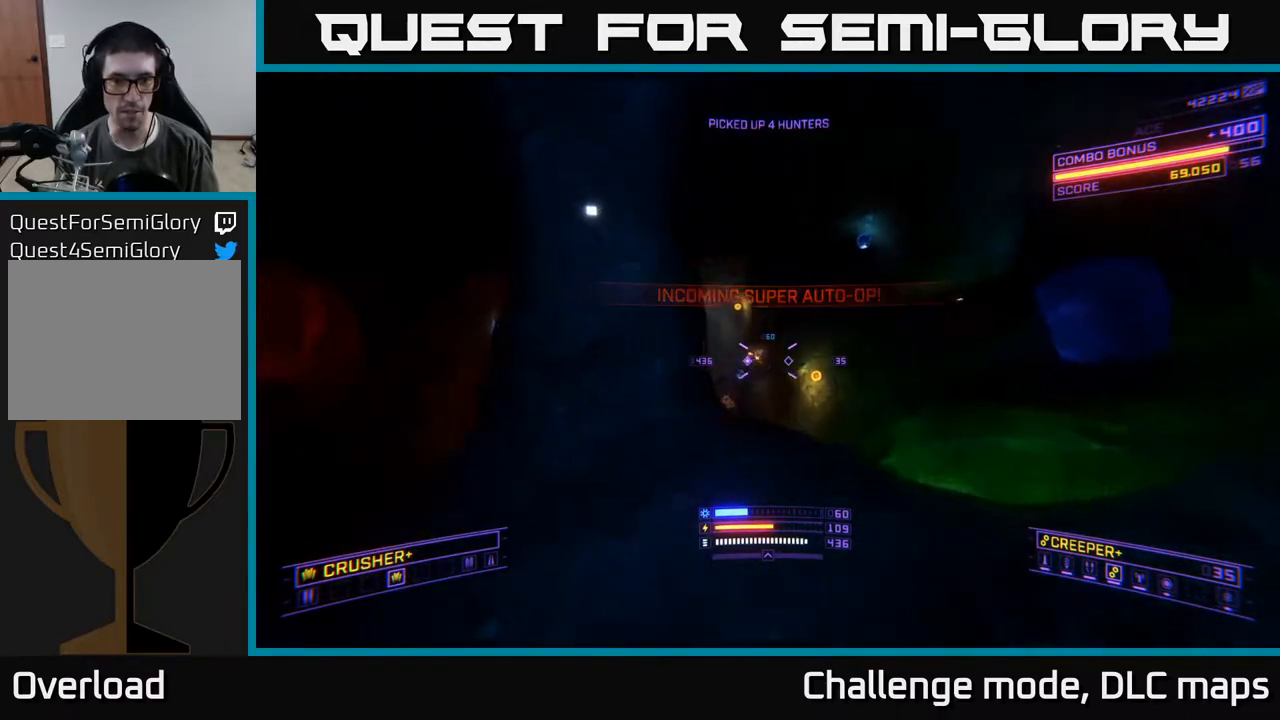
{"buttons": [], "left_stick": "up-right", "right_stick": "center", "events": [[217, "right_stick", "left"], [283, "right_stick", "down-left"], [450, "right_stick", "center"]]}
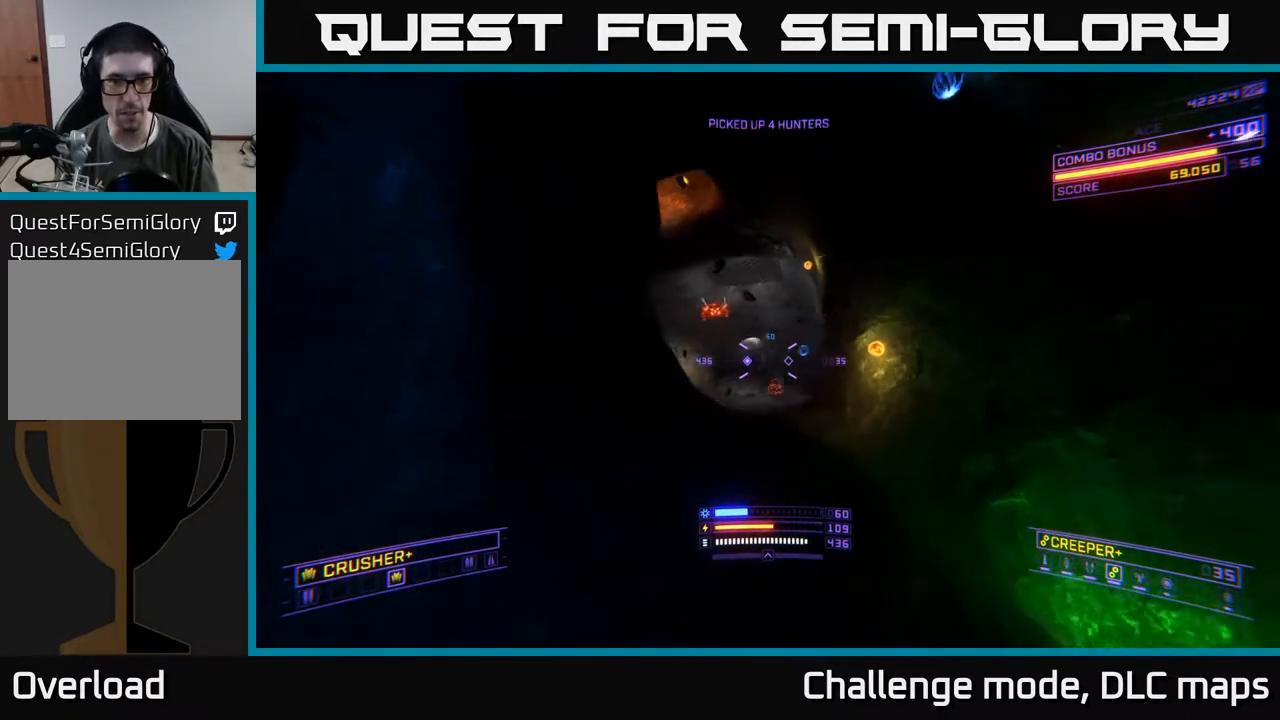
{"buttons": ["X", "R2"], "left_stick": "up-right", "right_stick": "center", "events": [[17, "A", "down"], [167, "right_stick", "left"], [333, "right_stick", "up"], [417, "right_stick", "center"], [500, "A", "up"], [500, "R2", "down"], [500, "X", "down"]]}
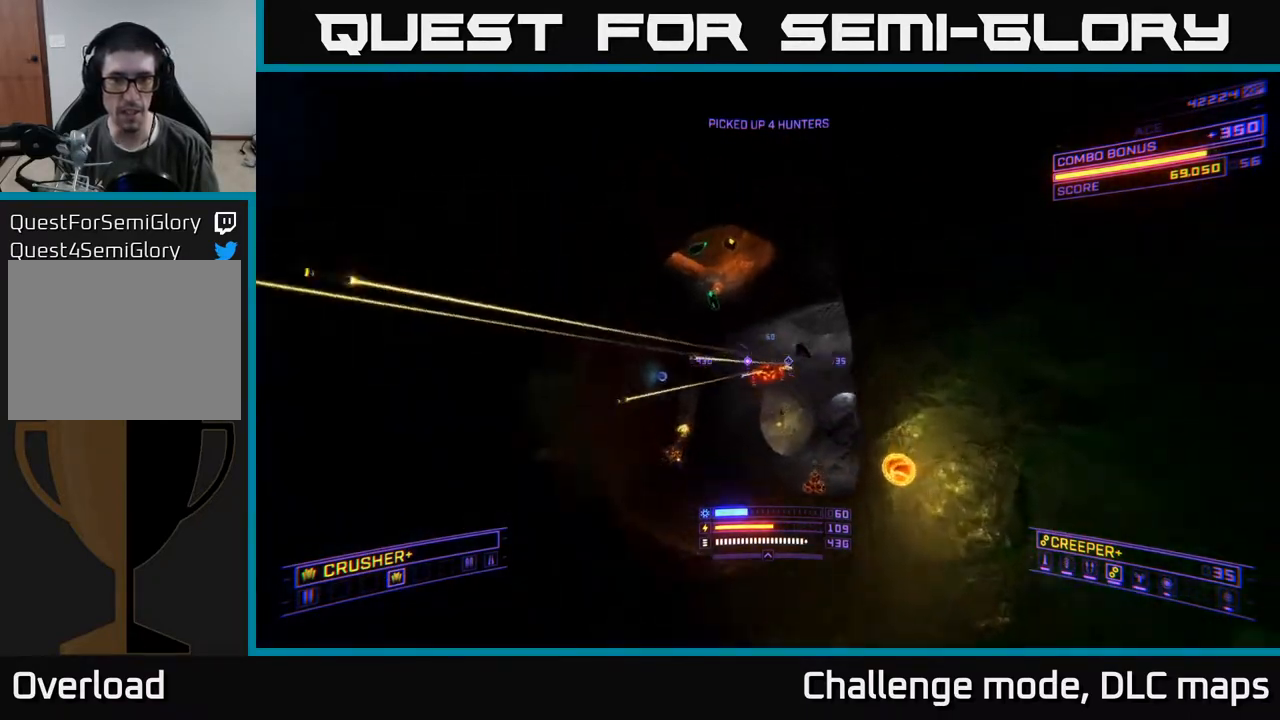
{"buttons": ["X"], "left_stick": "up-left", "right_stick": "up", "events": [[67, "right_stick", "down"], [83, "R2", "up"], [100, "left_stick", "up"], [250, "left_stick", "up-left"], [267, "right_stick", "left"], [333, "right_stick", "center"], [400, "R2", "down"], [400, "right_stick", "up"], [467, "R2", "up"]]}
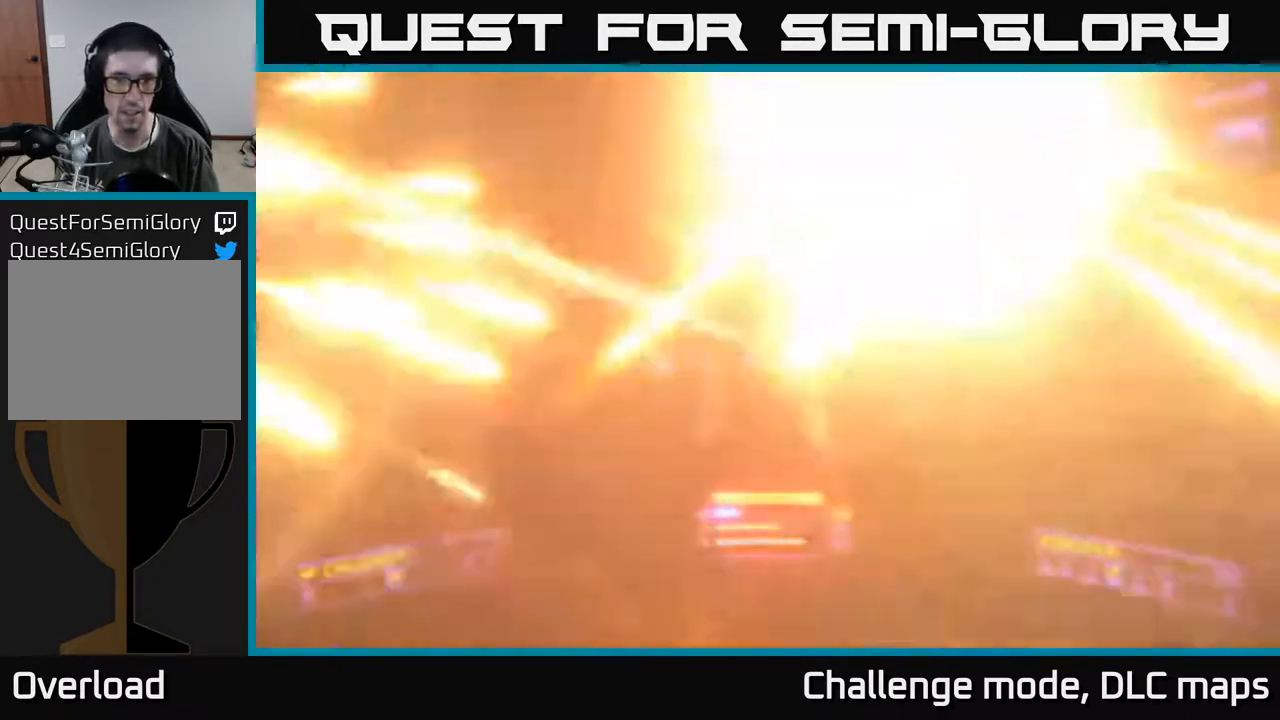
{"buttons": [], "left_stick": "up-right", "right_stick": "down", "events": [[100, "left_stick", "up-right"], [217, "left_stick", "up"], [283, "right_stick", "left"], [300, "X", "up"], [317, "left_stick", "up-right"], [350, "R2", "down"], [350, "right_stick", "down-left"], [417, "R2", "up"], [483, "right_stick", "down"]]}
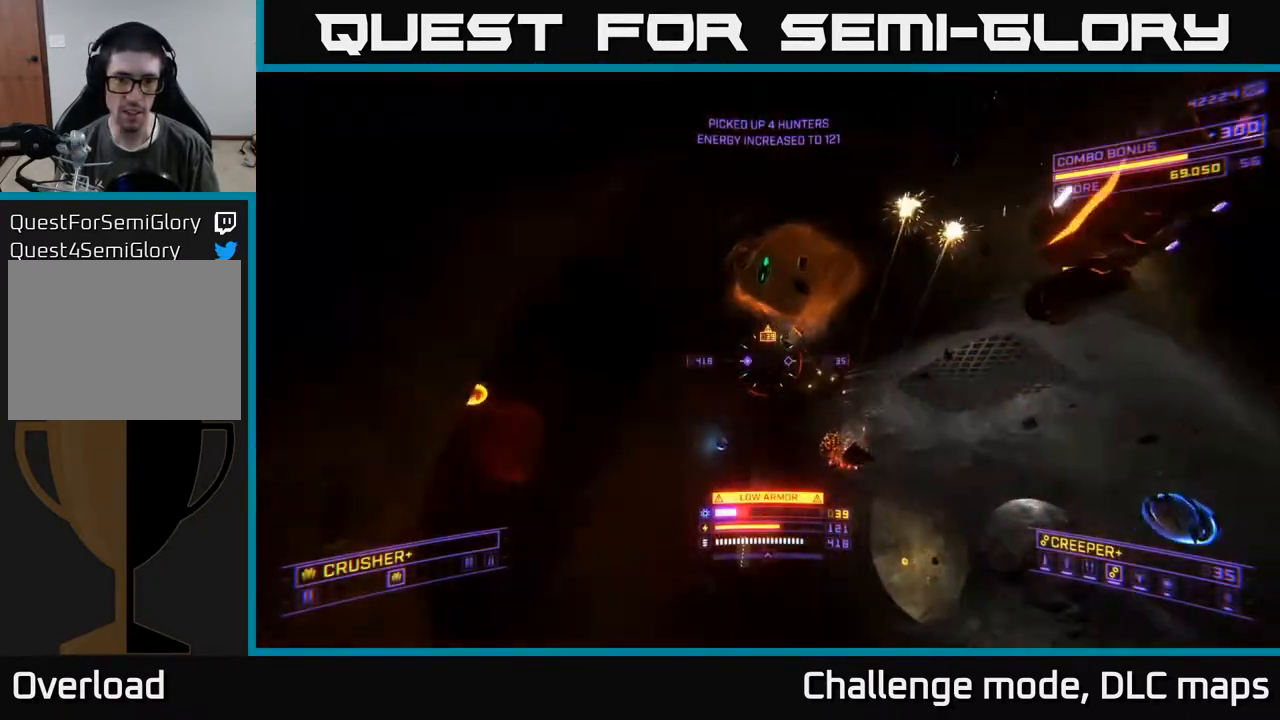
{"buttons": ["X"], "left_stick": "up-right", "right_stick": "left", "events": [[17, "right_stick", "down-left"], [33, "X", "down"], [33, "right_stick", "right"], [283, "right_stick", "center"], [350, "right_stick", "left"]]}
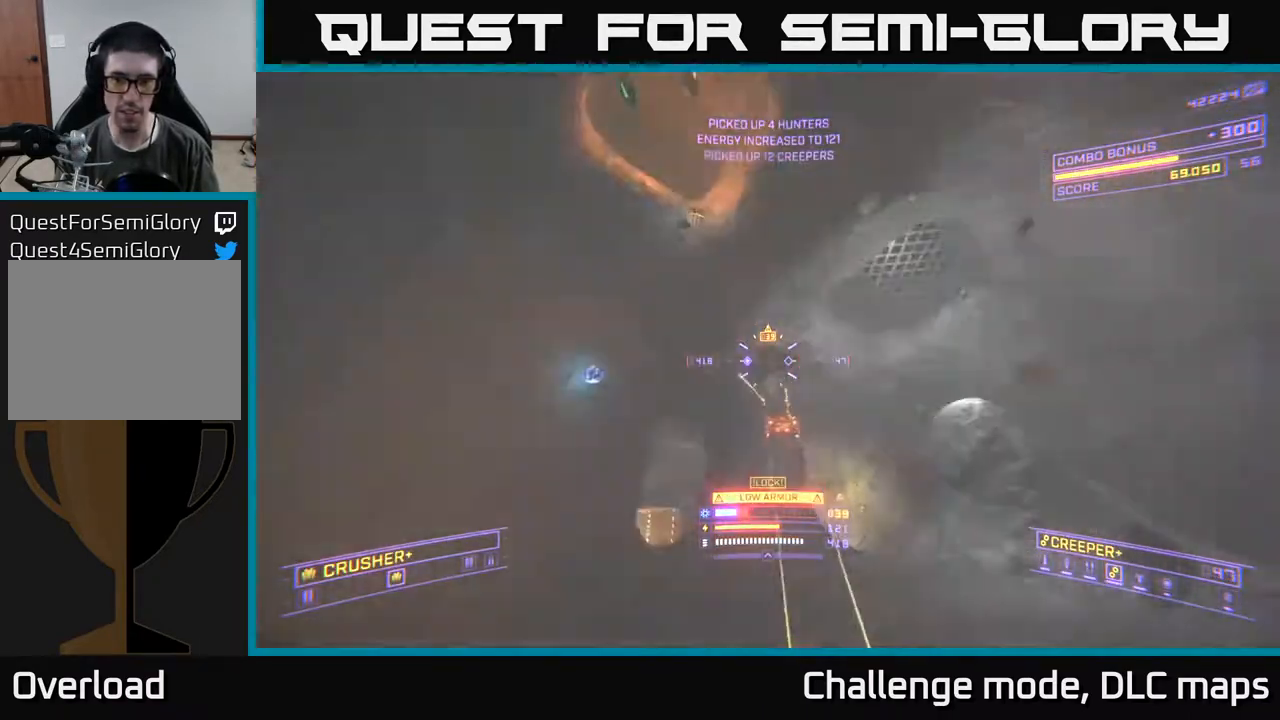
{"buttons": ["X", "L2"], "left_stick": "up", "right_stick": "right", "events": [[83, "right_stick", "center"], [117, "L2", "down"], [250, "right_stick", "right"], [383, "left_stick", "up"]]}
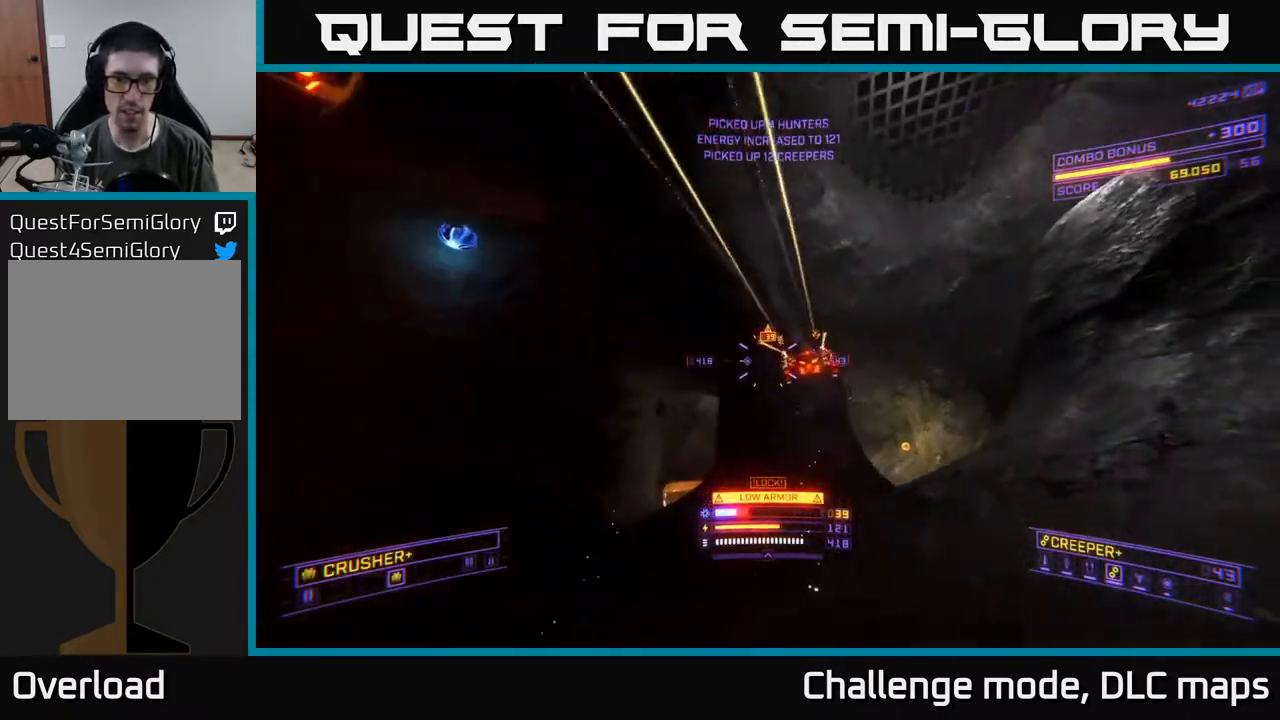
{"buttons": ["A"], "left_stick": "left", "right_stick": "right", "events": [[50, "left_stick", "left"], [67, "X", "up"], [83, "right_stick", "down"], [100, "L2", "up"], [117, "R2", "down"], [133, "right_stick", "left"], [183, "A", "down"], [217, "R2", "up"], [267, "right_stick", "down"], [350, "right_stick", "down-right"], [450, "right_stick", "right"]]}
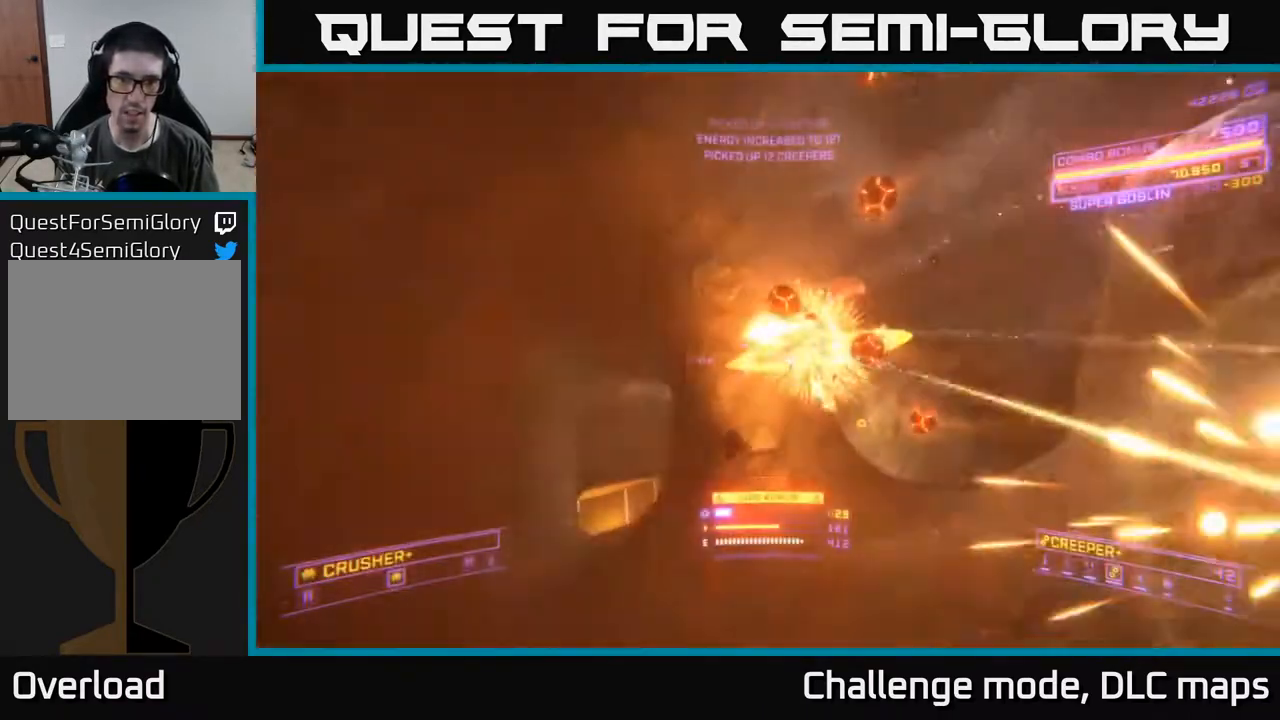
{"buttons": ["L1"], "left_stick": "up", "right_stick": "center", "events": [[100, "left_stick", "up"], [117, "right_stick", "down"], [167, "right_stick", "down-left"], [267, "A", "up"], [300, "right_stick", "down"], [333, "L1", "down"], [500, "right_stick", "center"]]}
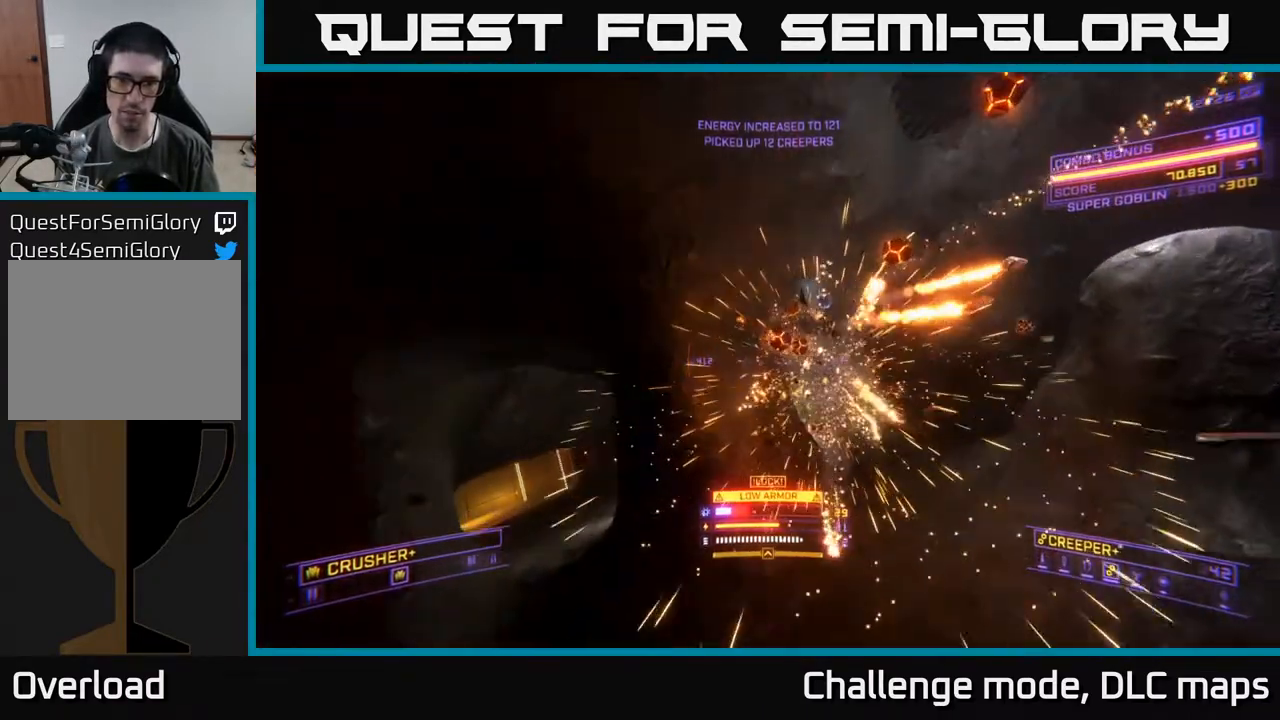
{"buttons": ["A", "L1"], "left_stick": "up-right", "right_stick": "up-right", "events": [[217, "right_stick", "right"], [283, "left_stick", "up-right"], [417, "right_stick", "up-right"], [483, "A", "down"]]}
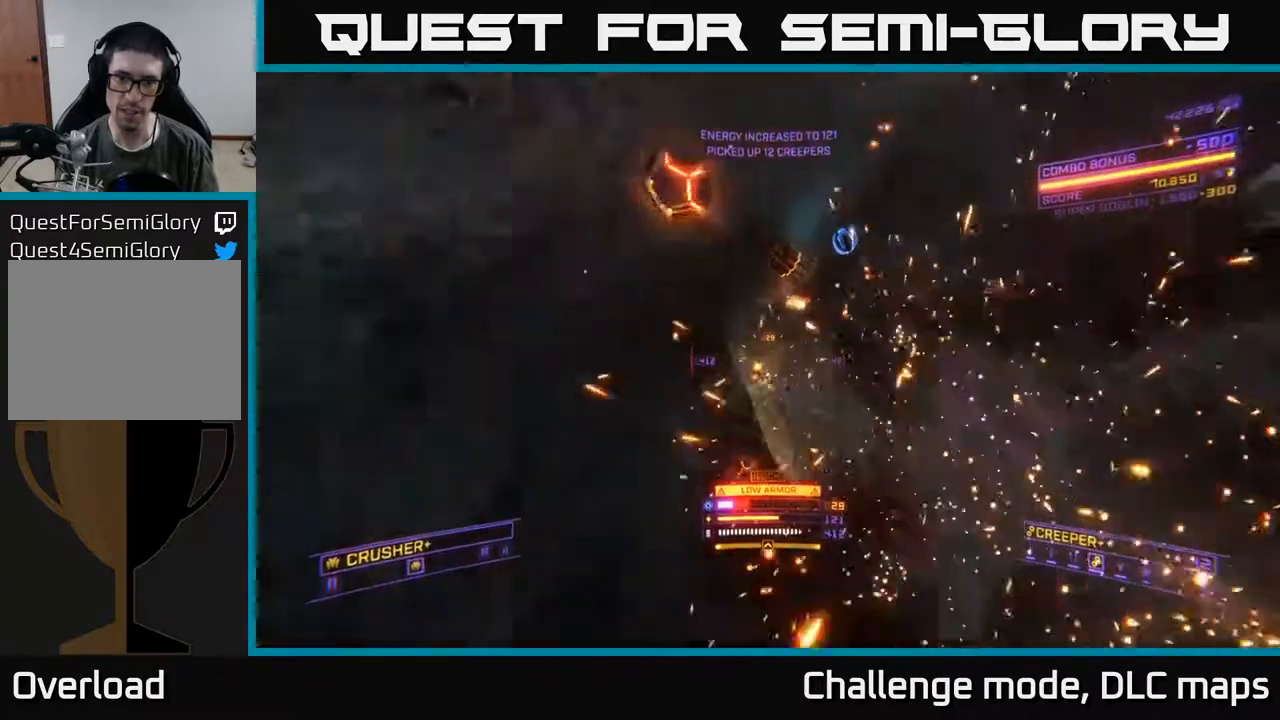
{"buttons": ["L1"], "left_stick": "up", "right_stick": "right", "events": [[17, "L1", "up"], [233, "L1", "down"], [233, "left_stick", "up"], [250, "right_stick", "right"], [433, "A", "up"]]}
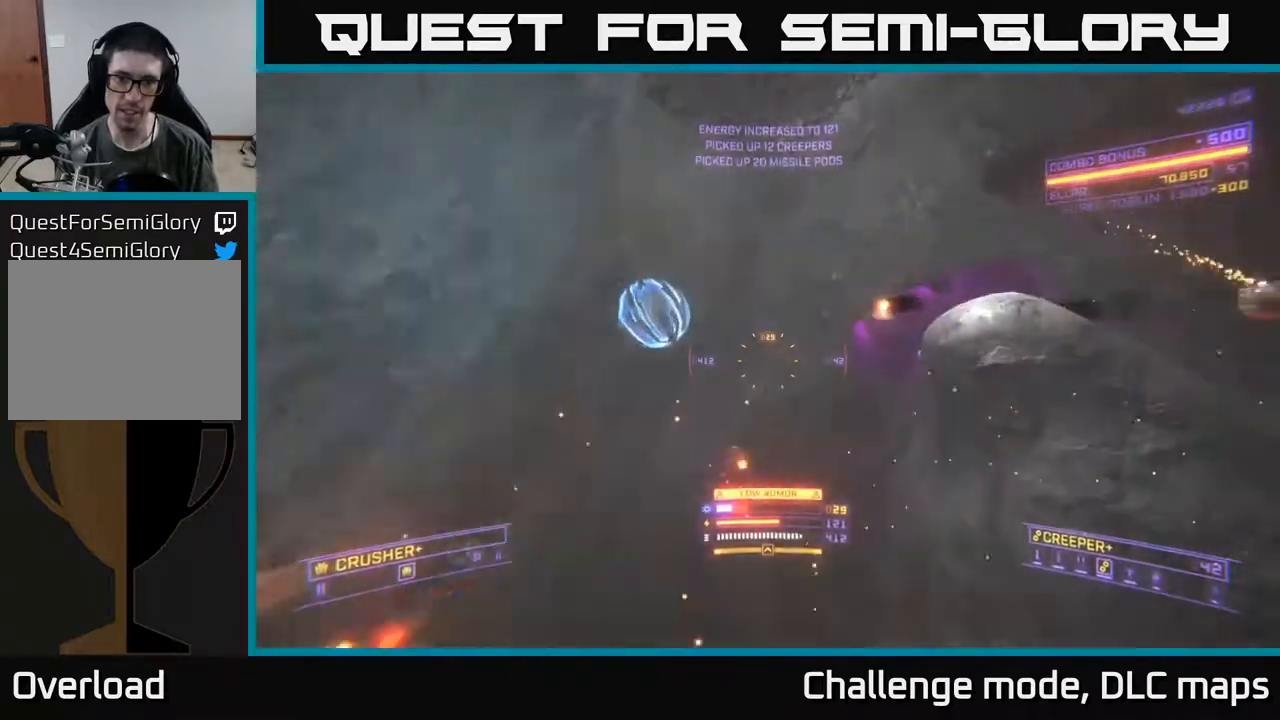
{"buttons": ["X"], "left_stick": "up-left", "right_stick": "up-right", "events": [[50, "L1", "up"], [100, "right_stick", "center"], [117, "left_stick", "up-left"], [217, "A", "down"], [267, "right_stick", "right"], [433, "right_stick", "up-right"], [467, "A", "up"], [483, "X", "down"]]}
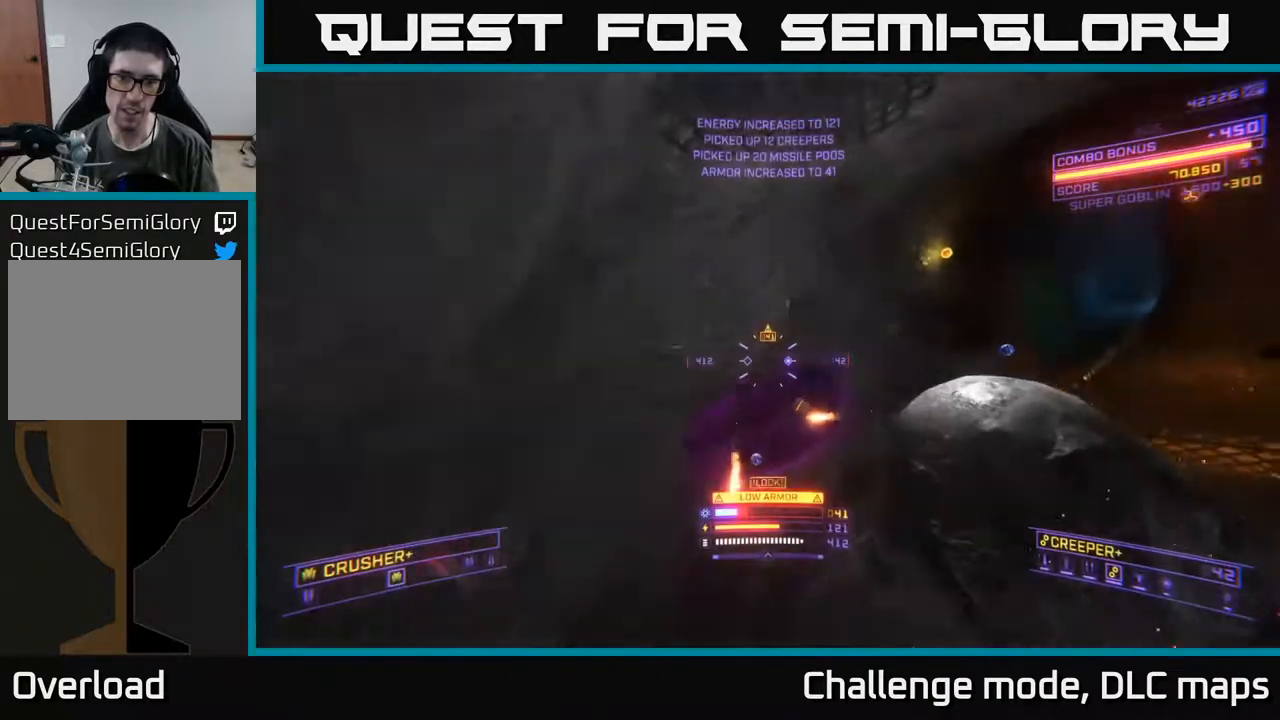
{"buttons": ["X"], "left_stick": "up", "right_stick": "left", "events": [[33, "right_stick", "center"], [283, "left_stick", "up"], [483, "right_stick", "left"]]}
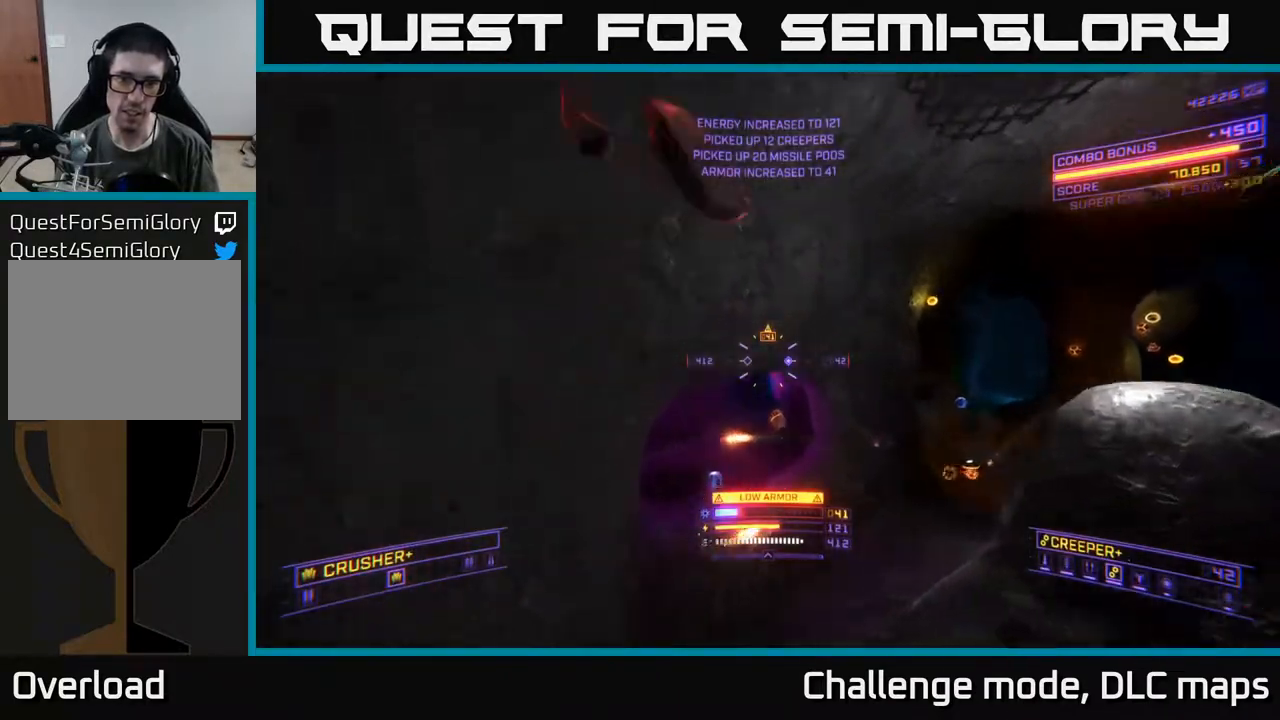
{"buttons": ["L1"], "left_stick": "up", "right_stick": "right", "events": [[183, "right_stick", "up"], [200, "L1", "down"], [200, "X", "up"], [250, "right_stick", "center"], [317, "right_stick", "right"]]}
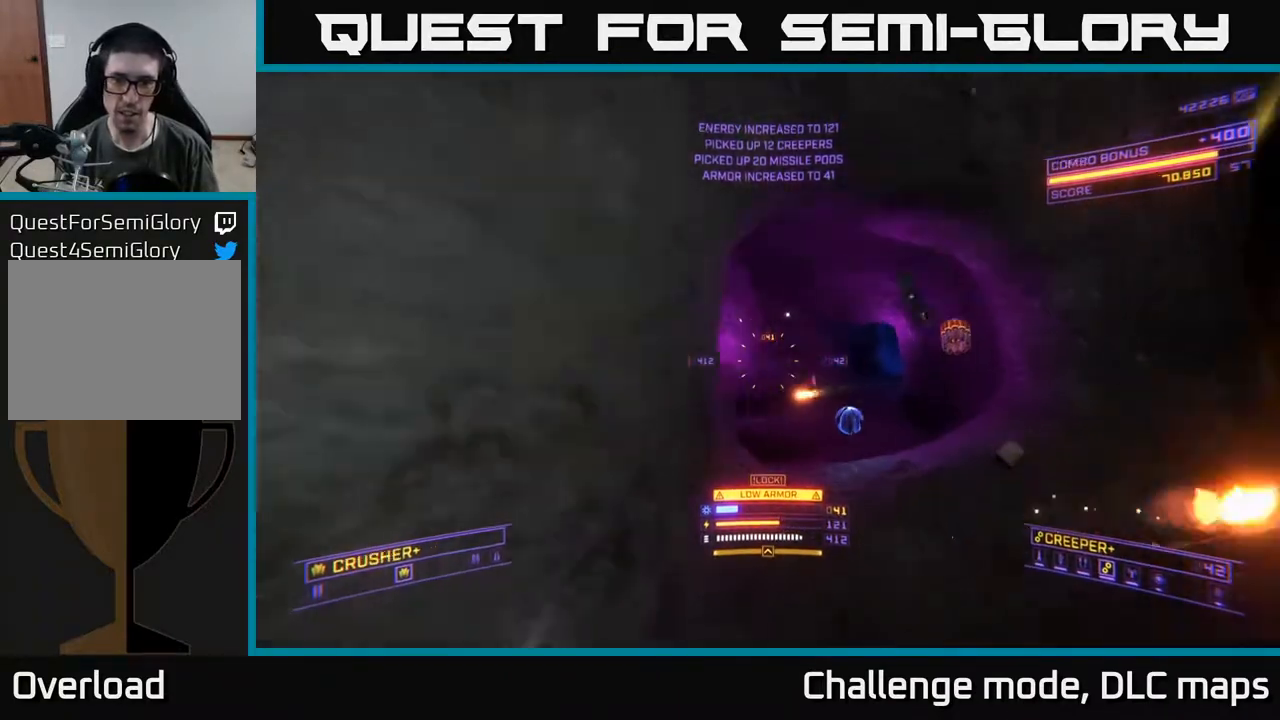
{"buttons": [], "left_stick": "right", "right_stick": "right", "events": [[233, "L1", "up"], [333, "left_stick", "center"], [400, "left_stick", "right"]]}
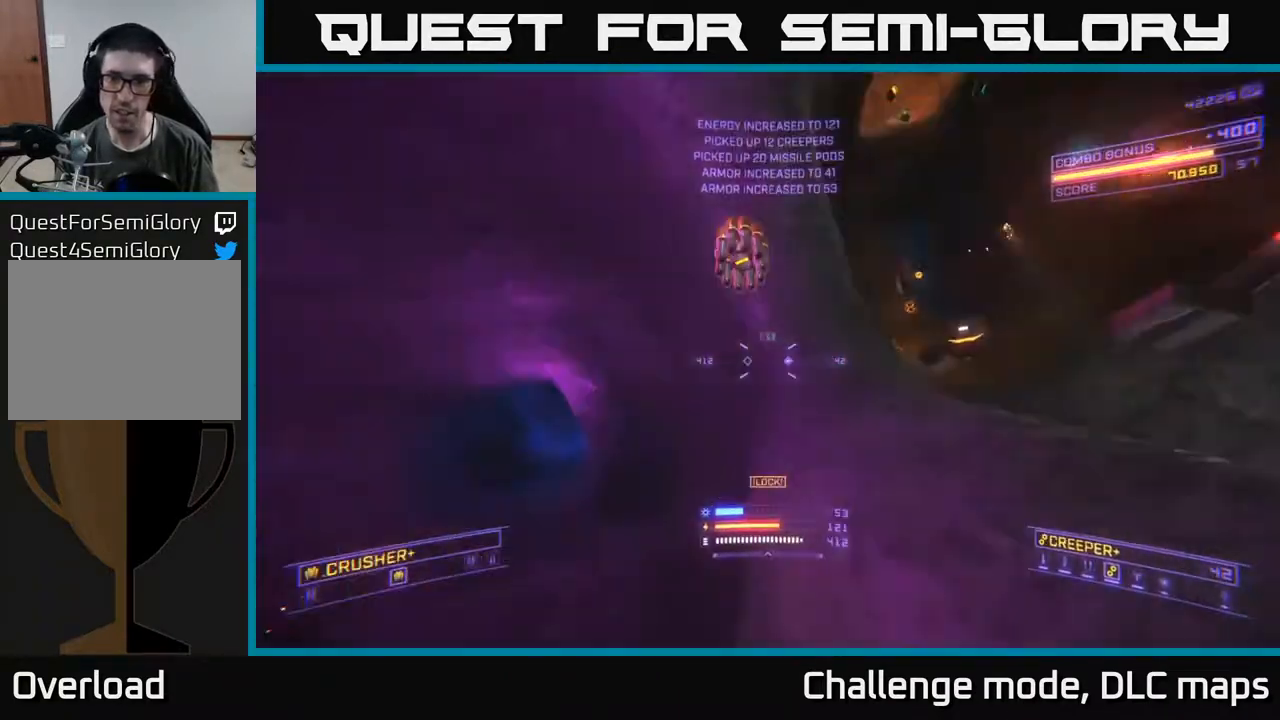
{"buttons": [], "left_stick": "right", "right_stick": "down", "events": [[50, "right_stick", "center"], [67, "A", "down"], [267, "right_stick", "down"], [500, "A", "up"]]}
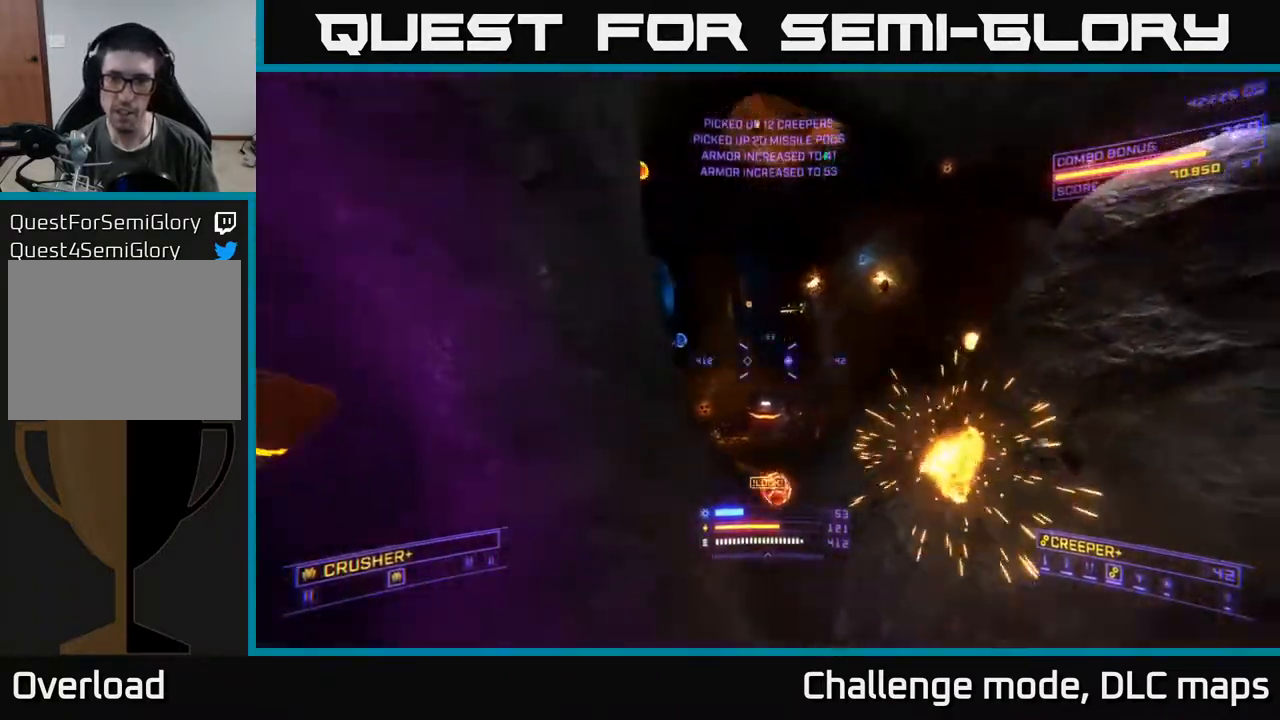
{"buttons": ["X"], "left_stick": "right", "right_stick": "up", "events": [[83, "R2", "down"], [100, "X", "down"], [117, "right_stick", "left"], [150, "R2", "up"], [183, "right_stick", "up-left"], [350, "right_stick", "up"]]}
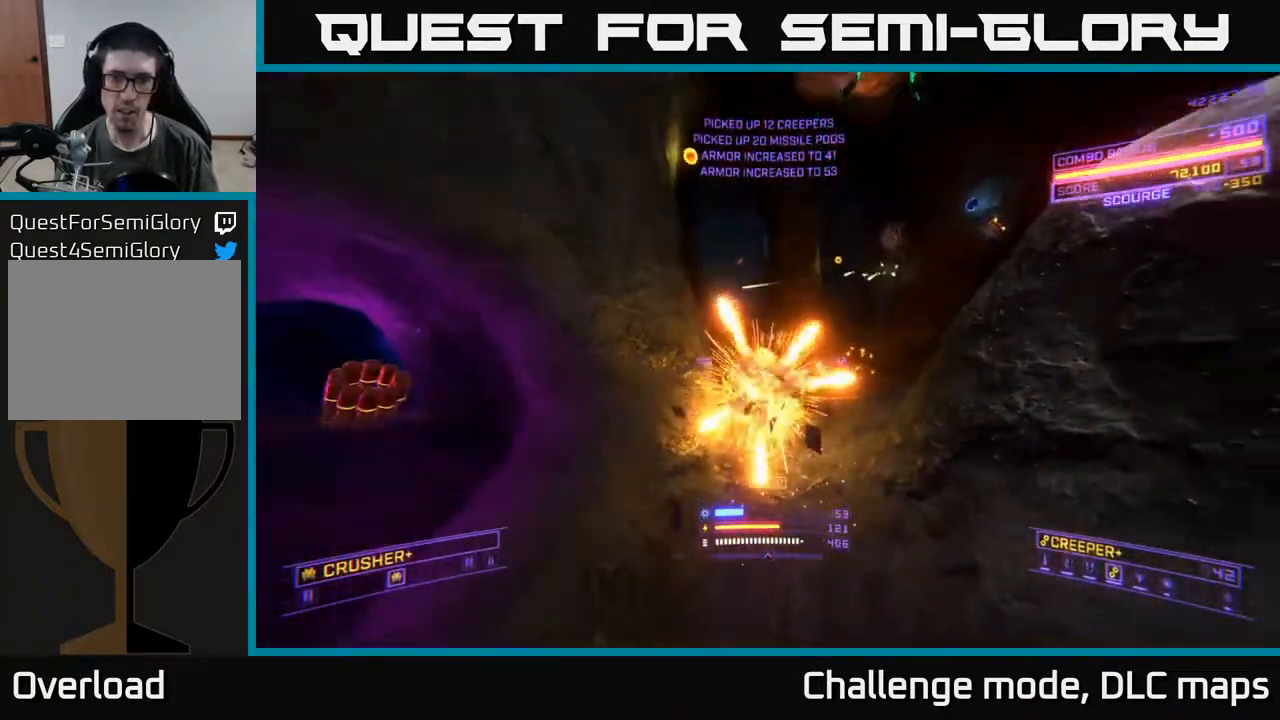
{"buttons": ["X", "L1"], "left_stick": "up", "right_stick": "up-right", "events": [[50, "right_stick", "down-left"], [67, "left_stick", "up"], [100, "X", "up"], [133, "A", "down"], [283, "right_stick", "center"], [300, "L1", "down"], [333, "A", "up"], [450, "right_stick", "up-right"], [467, "X", "down"]]}